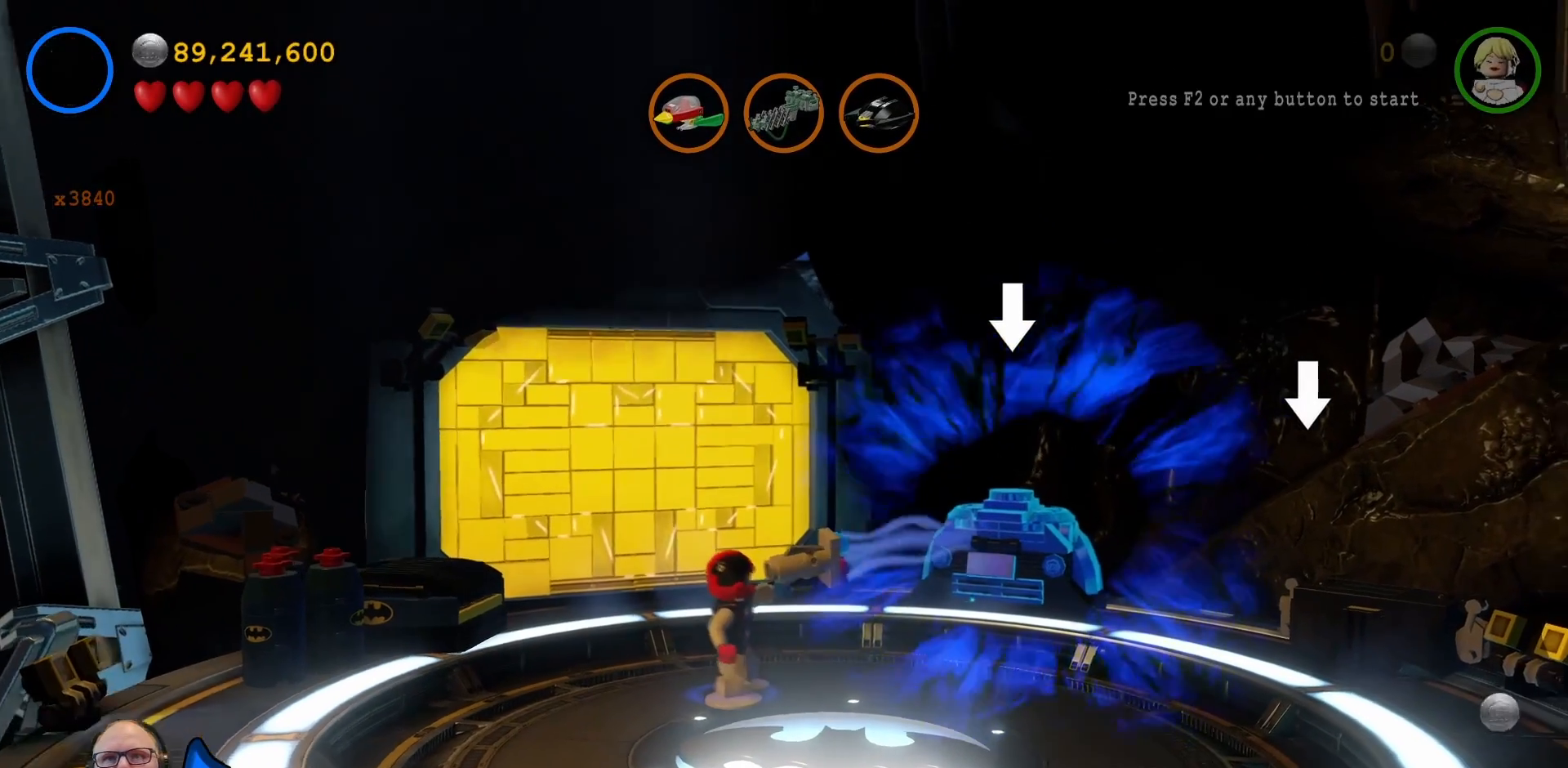
Gameplay with a controller (Xbox layout); each line is a JSON object with the inputs held at the frame after it (dt_ms = milliseconds from this image to that frame). "events" lists button and stick changes between this image and that frame as [ms after this image, input, new state], when the widget could be followed in between. Not read: L3 R1 R3 START.
{"dt_ms": 500, "buttons": ["B"], "left_stick": "center", "right_stick": "center", "events": []}
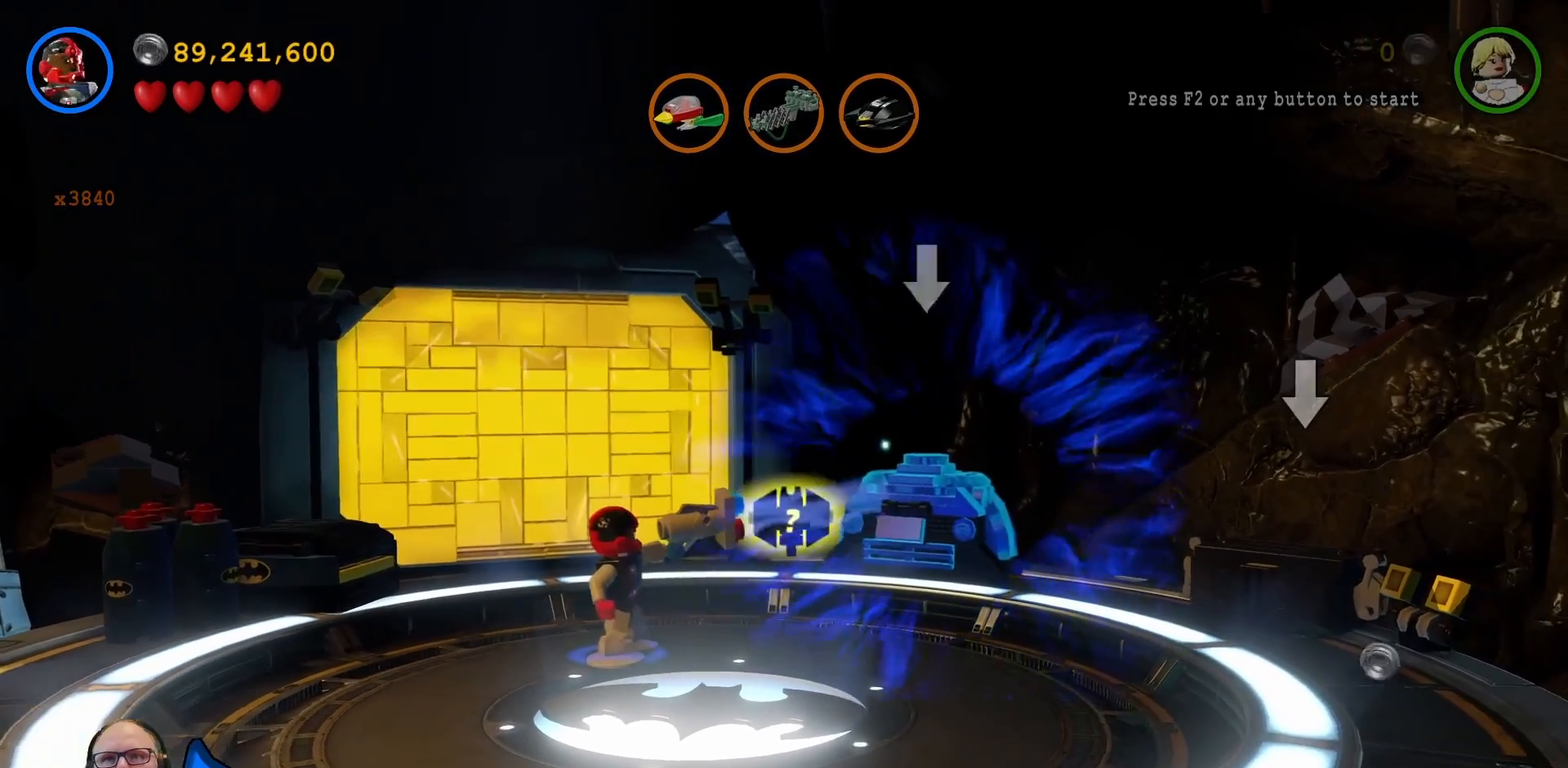
{"dt_ms": 500, "buttons": ["B"], "left_stick": "center", "right_stick": "center", "events": []}
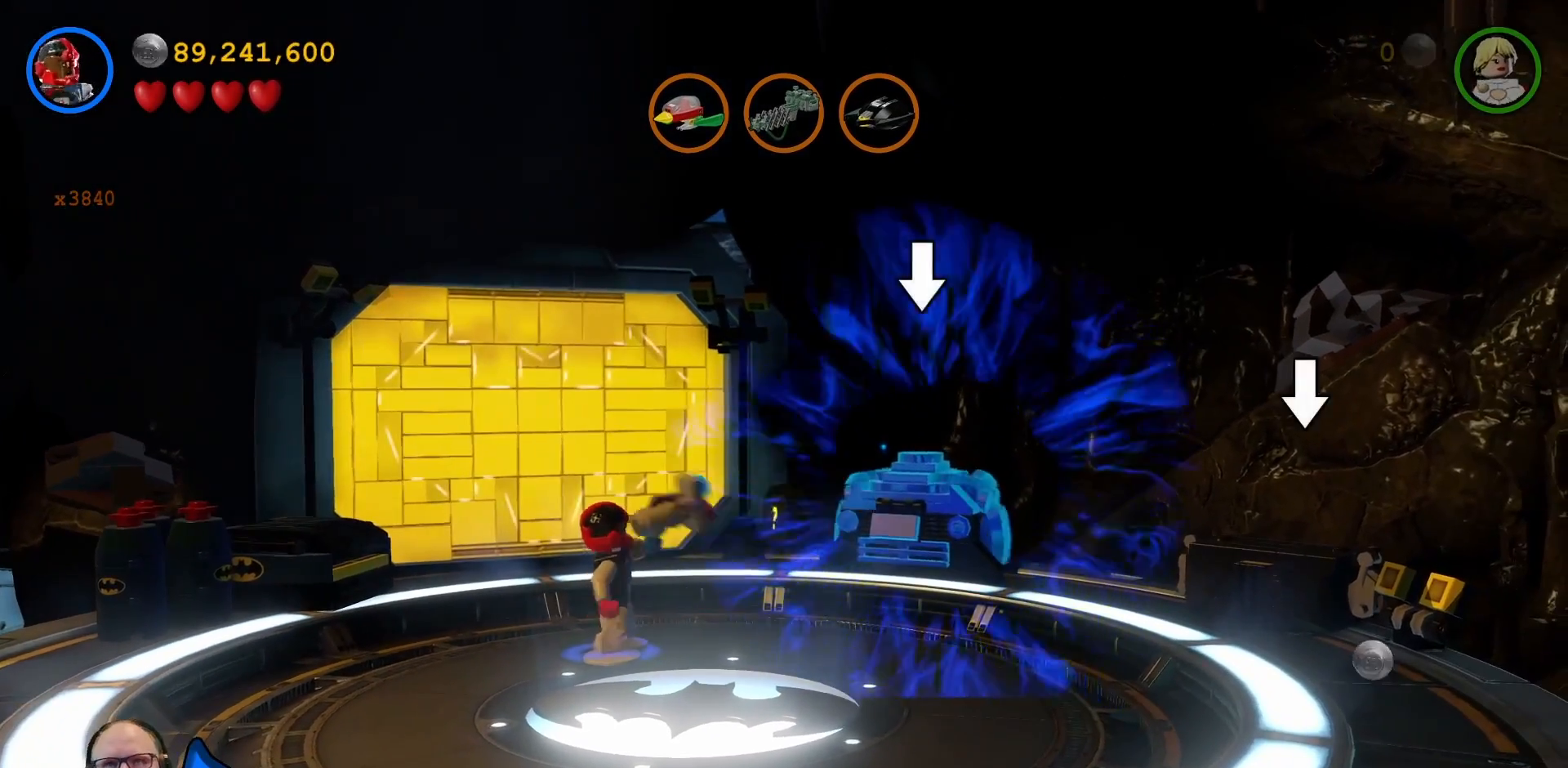
{"dt_ms": 500, "buttons": ["B"], "left_stick": "center", "right_stick": "center", "events": []}
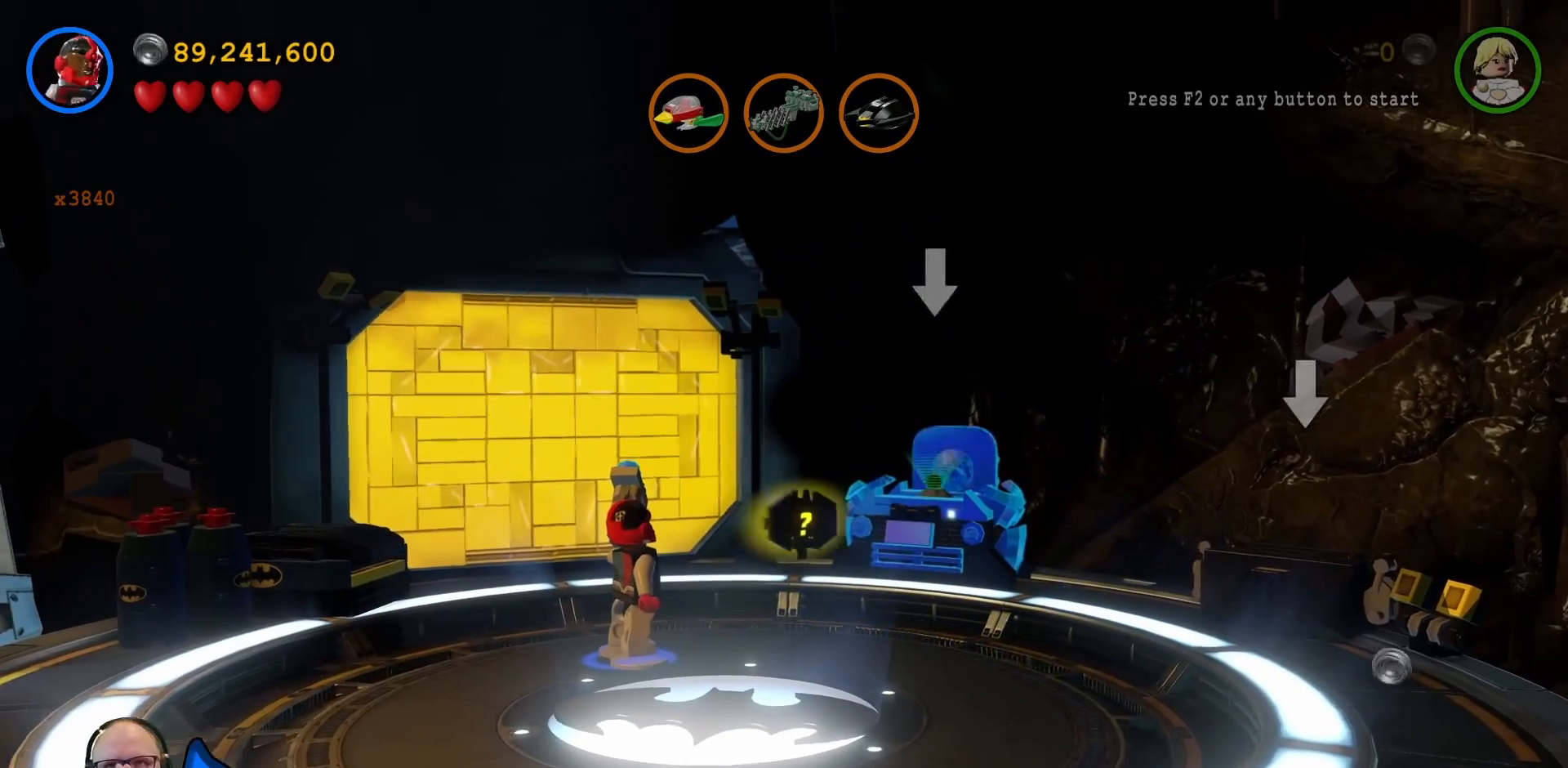
{"dt_ms": 500, "buttons": ["B"], "left_stick": "center", "right_stick": "center", "events": []}
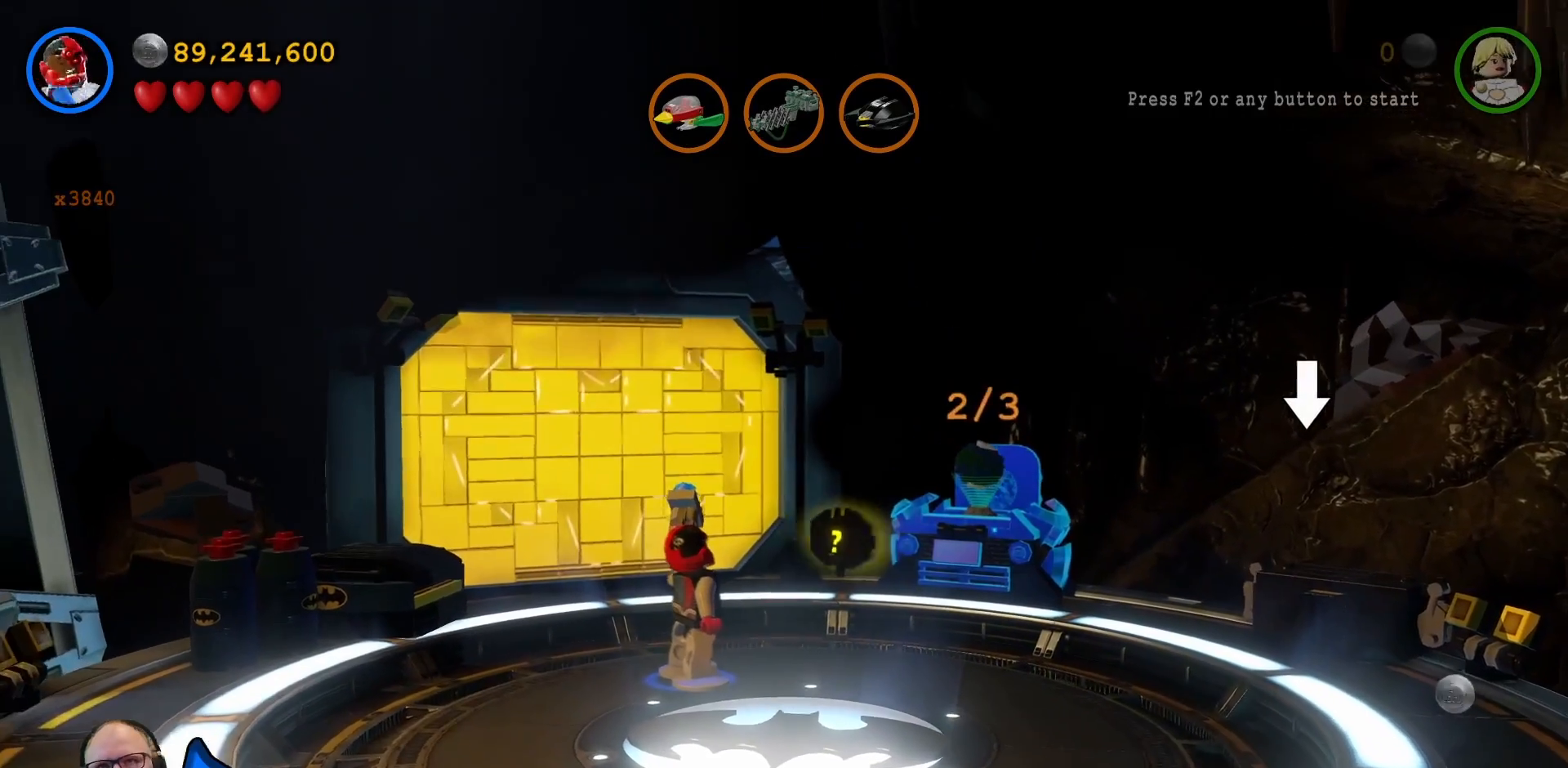
{"dt_ms": 500, "buttons": [], "left_stick": "center", "right_stick": "center", "events": [[267, "B", "up"]]}
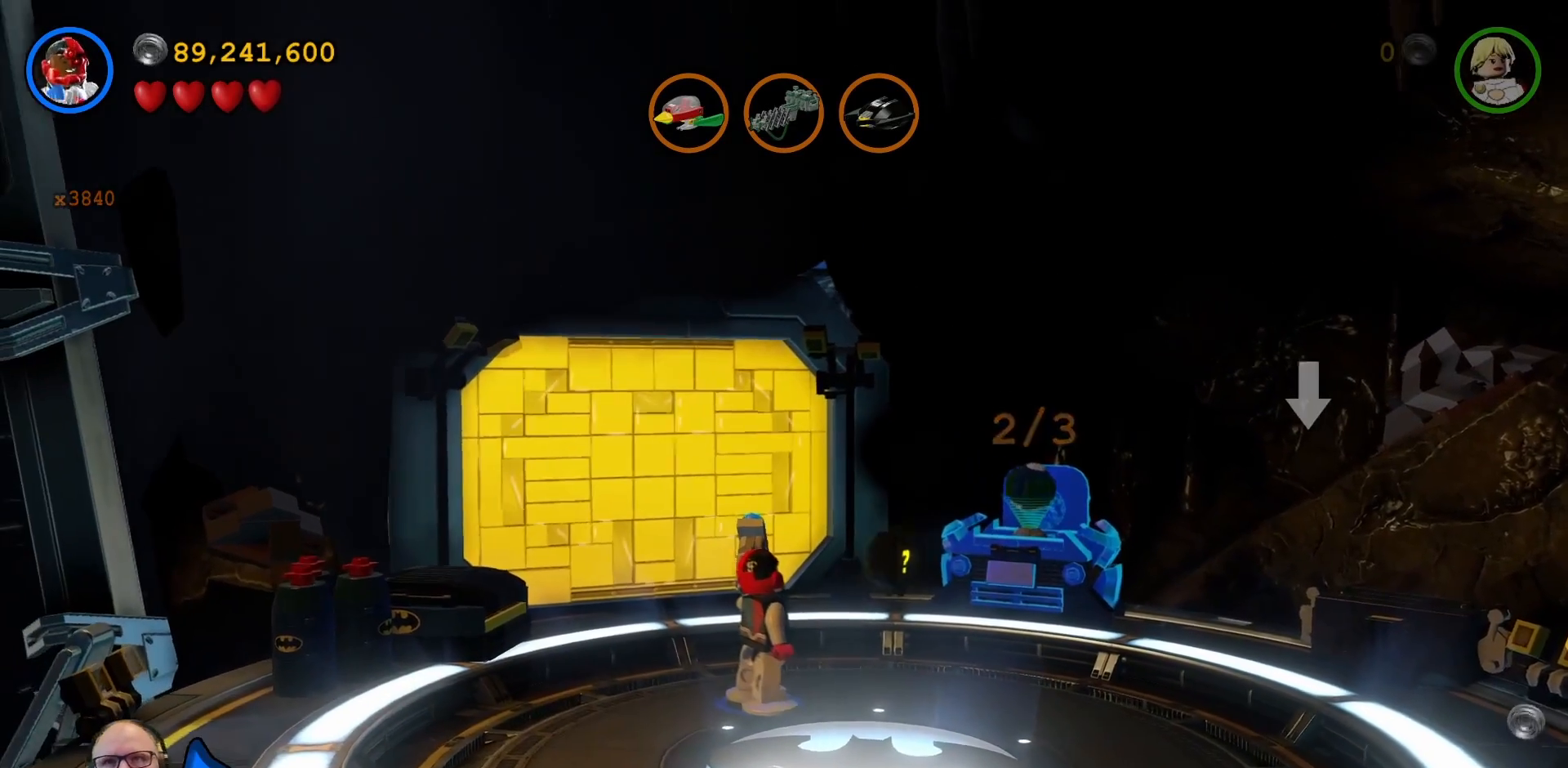
{"dt_ms": 1000, "buttons": ["X"], "left_stick": "center", "right_stick": "center"}
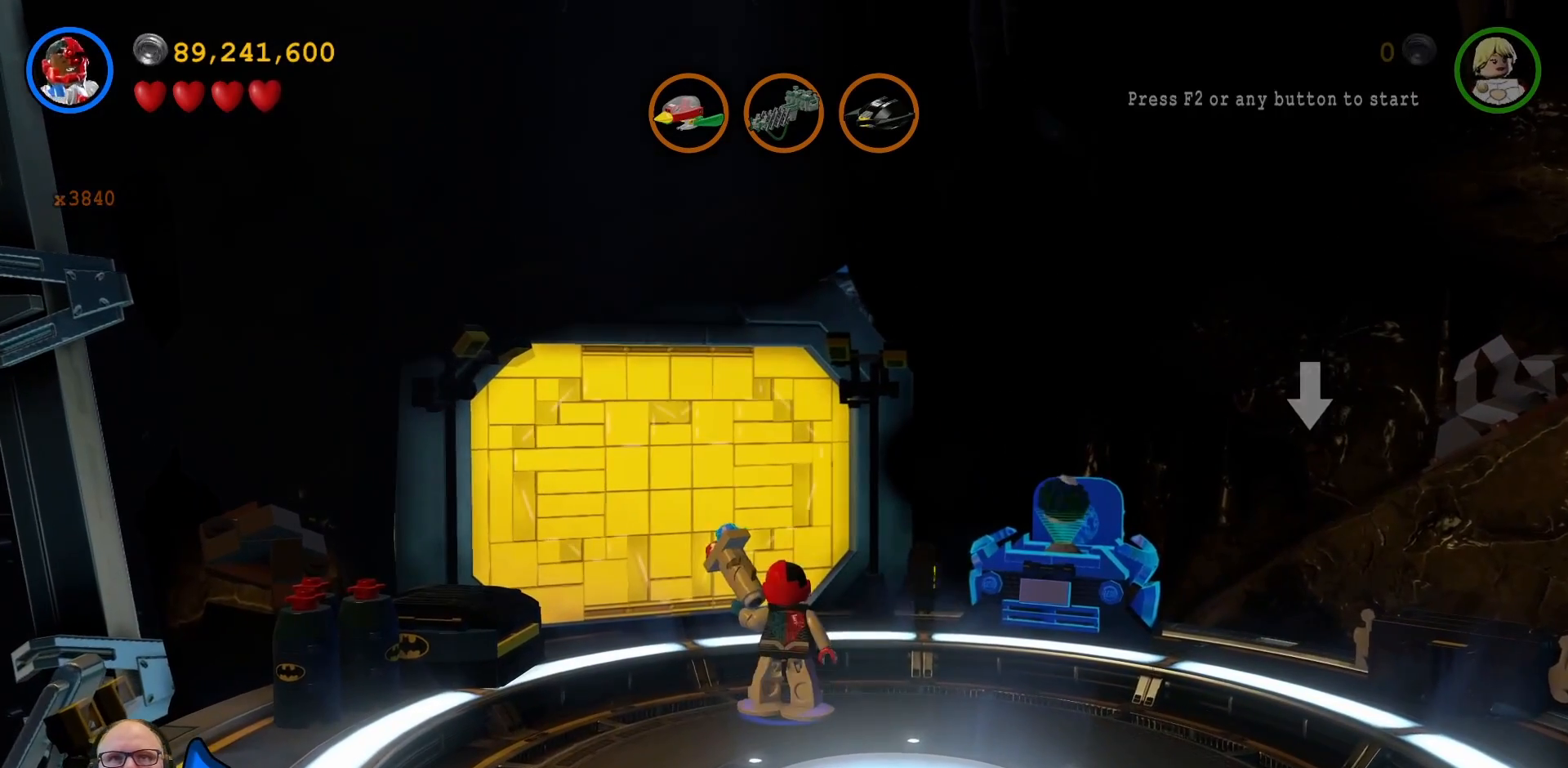
{"dt_ms": 500, "buttons": ["X"], "left_stick": "center", "right_stick": "center", "events": []}
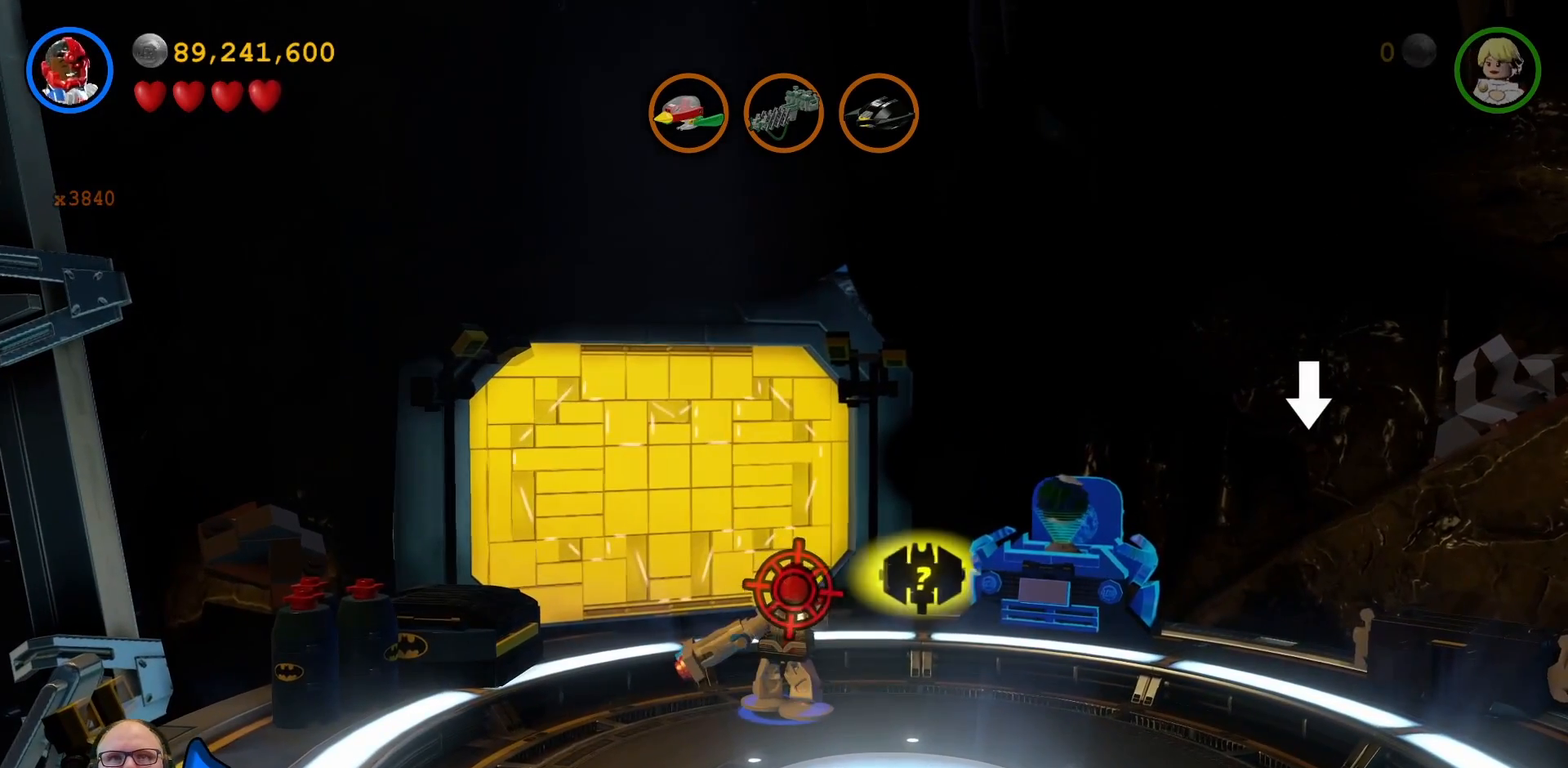
{"dt_ms": 500, "buttons": ["X"], "left_stick": "center", "right_stick": "center", "events": [[300, "left_stick", "up"], [500, "left_stick", "center"]]}
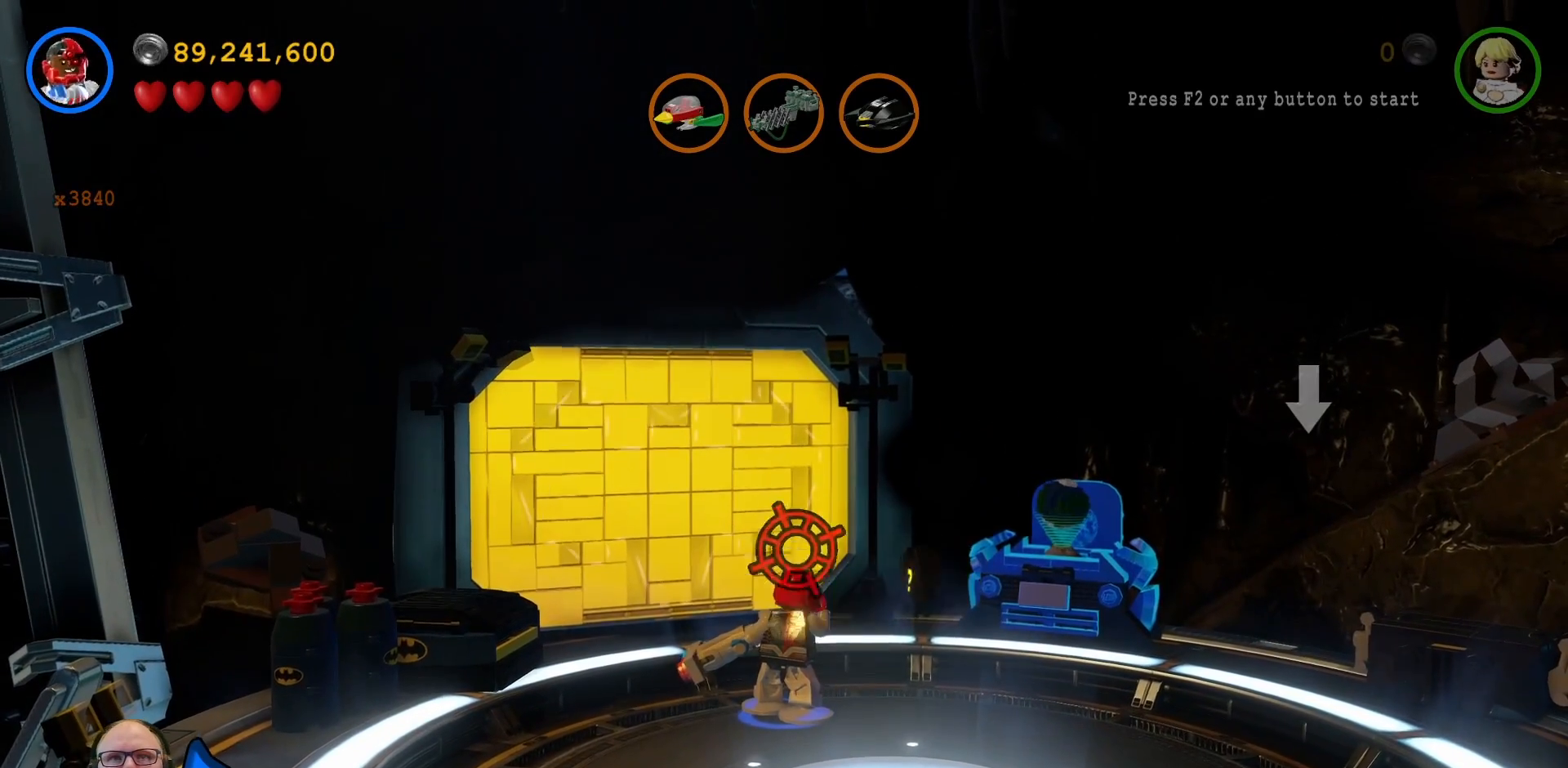
{"dt_ms": 1000, "buttons": ["Y"], "left_stick": "center", "right_stick": "center"}
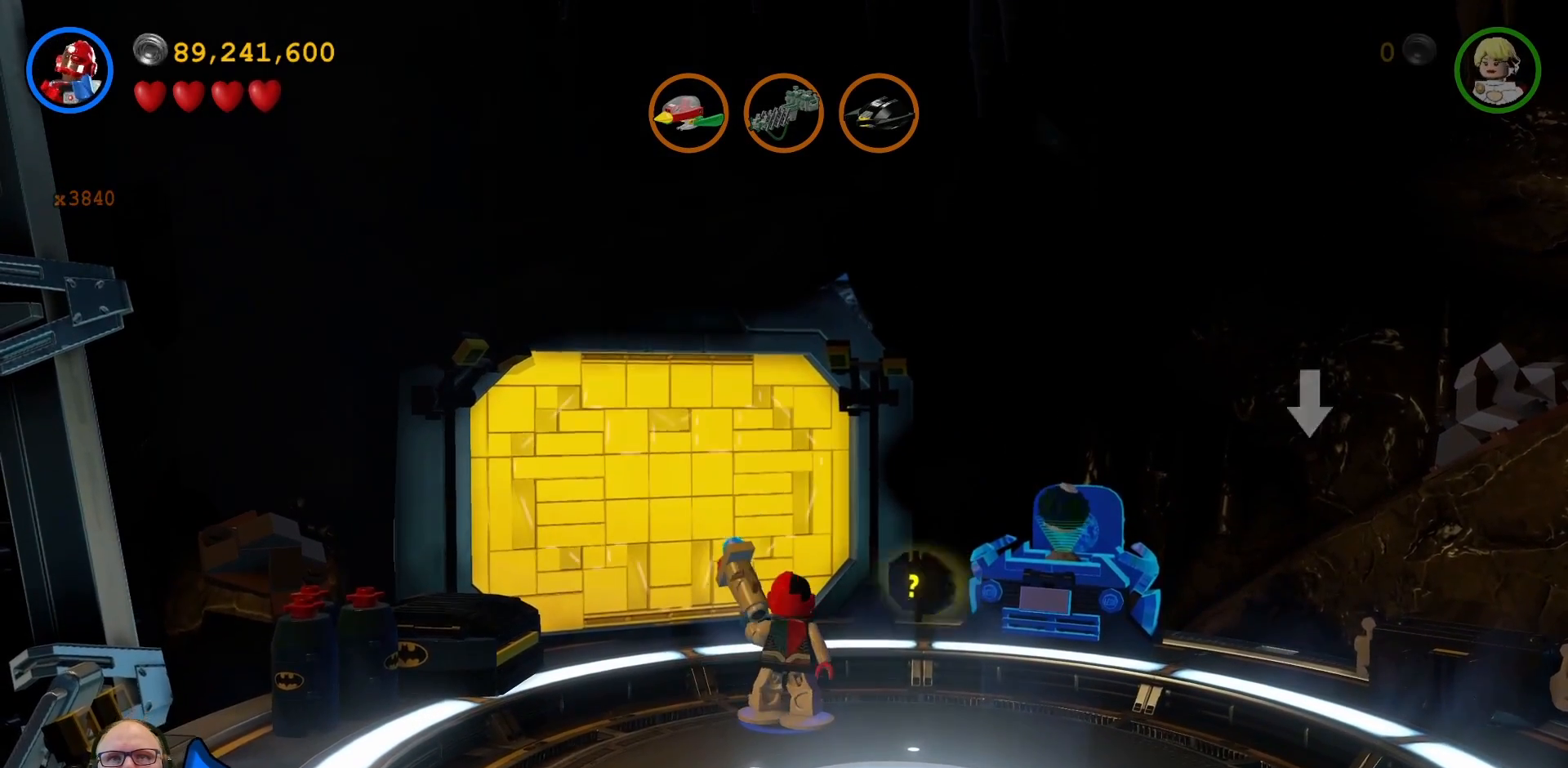
{"dt_ms": 500, "buttons": [], "left_stick": "center", "right_stick": "center", "events": [[333, "Y", "up"]]}
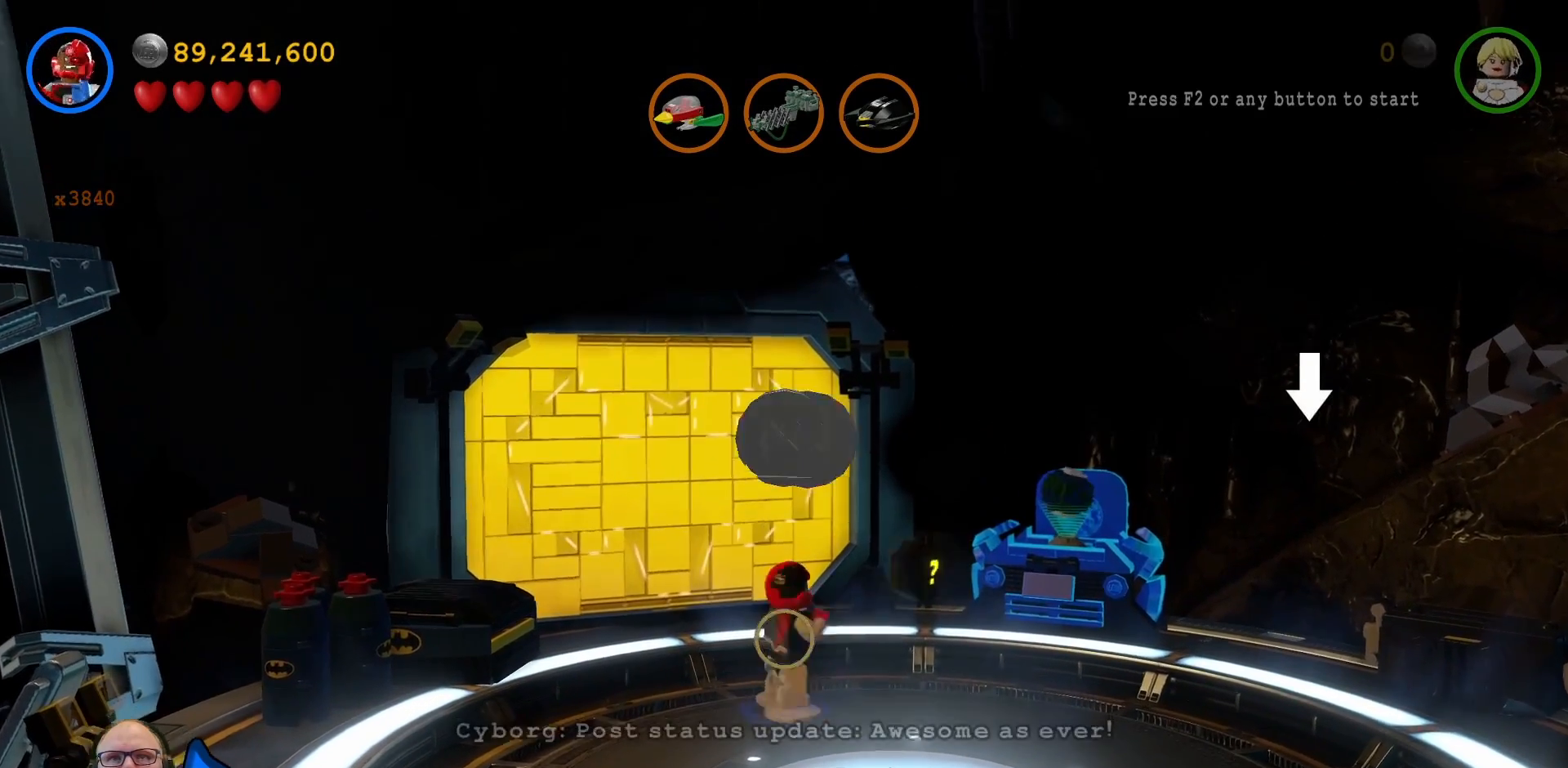
{"dt_ms": 500, "buttons": [], "left_stick": "center", "right_stick": "center", "events": []}
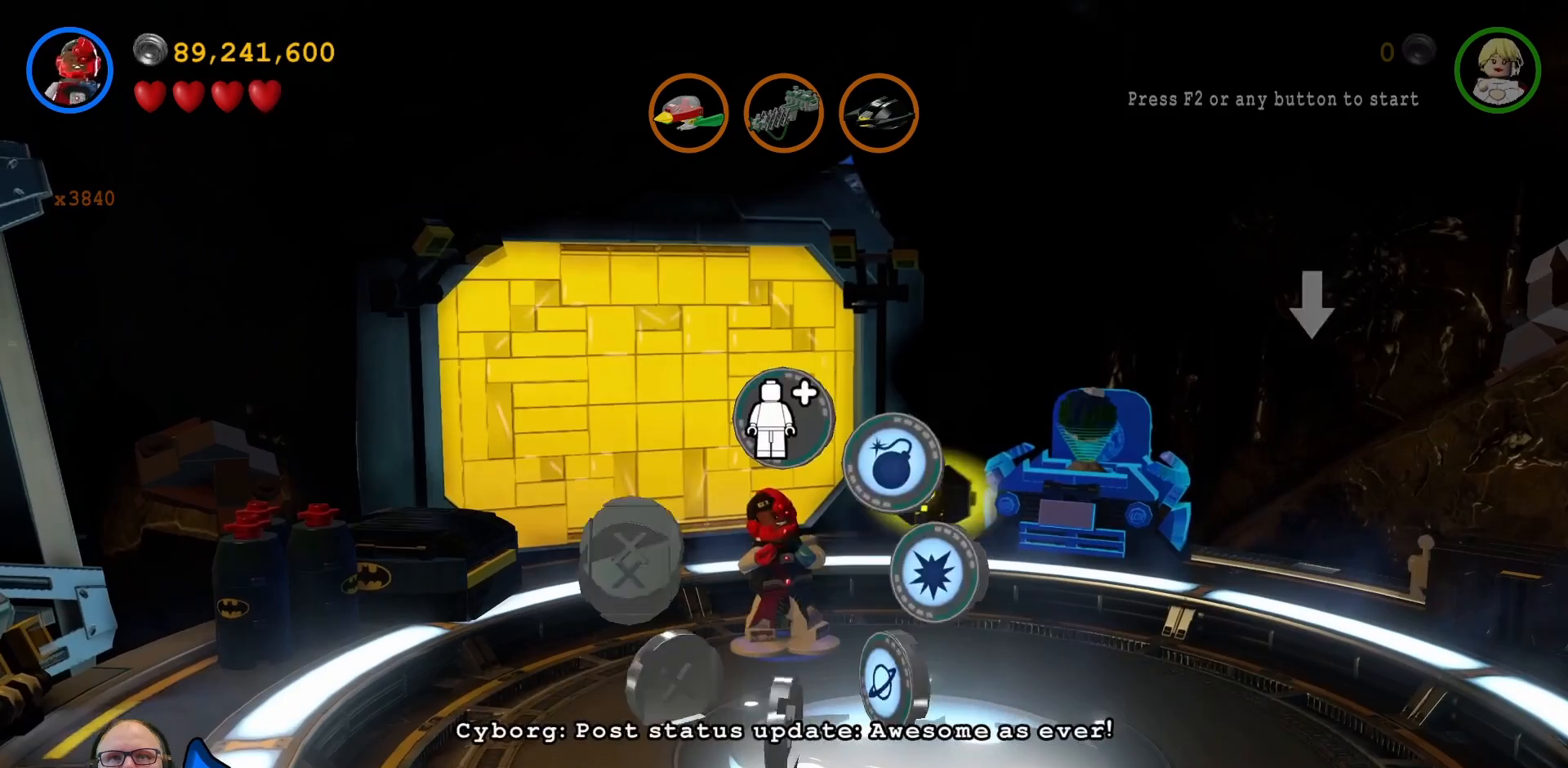
{"dt_ms": 500, "buttons": [], "left_stick": "center", "right_stick": "center", "events": []}
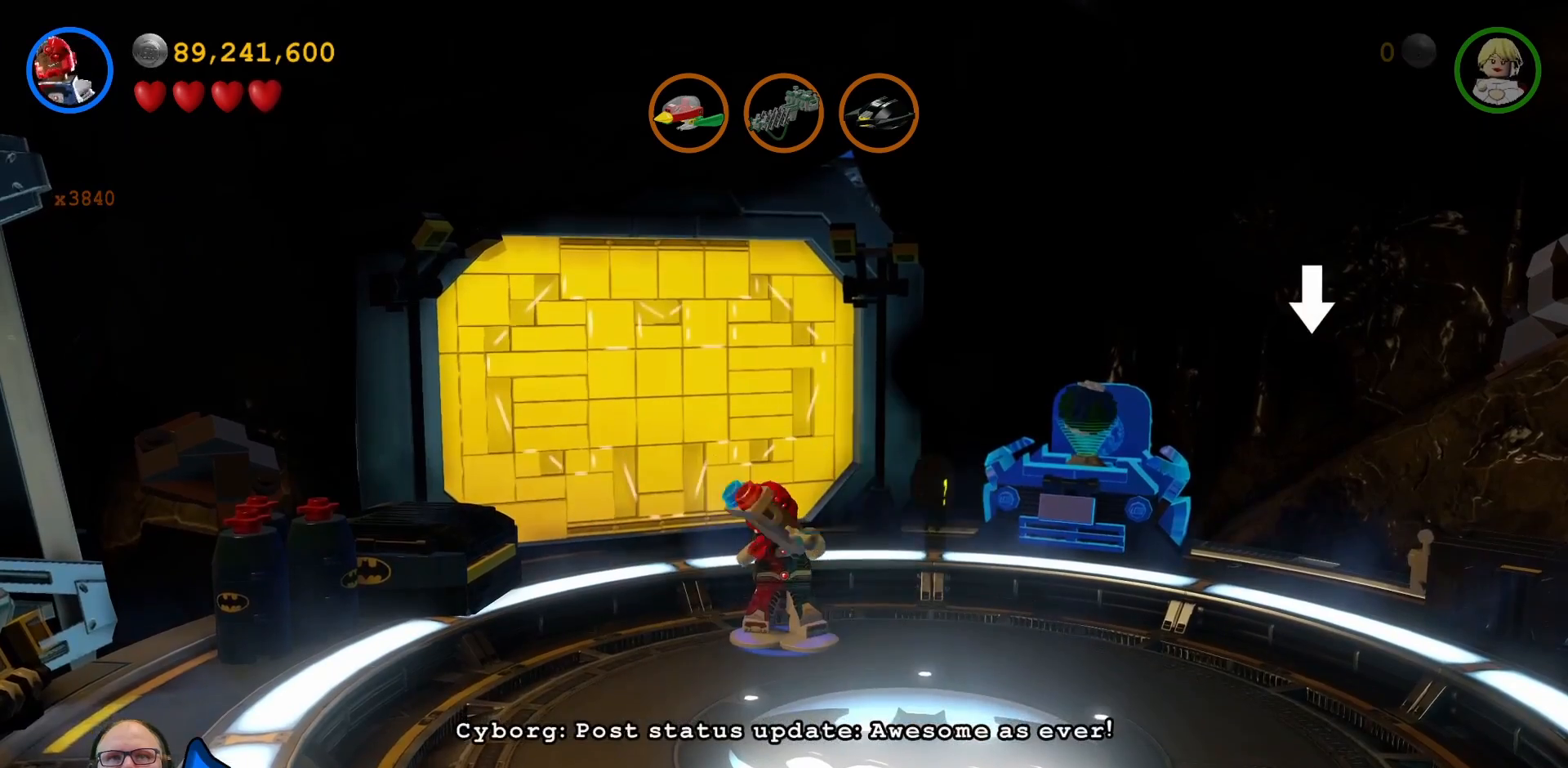
{"dt_ms": 500, "buttons": [], "left_stick": "center", "right_stick": "center", "events": []}
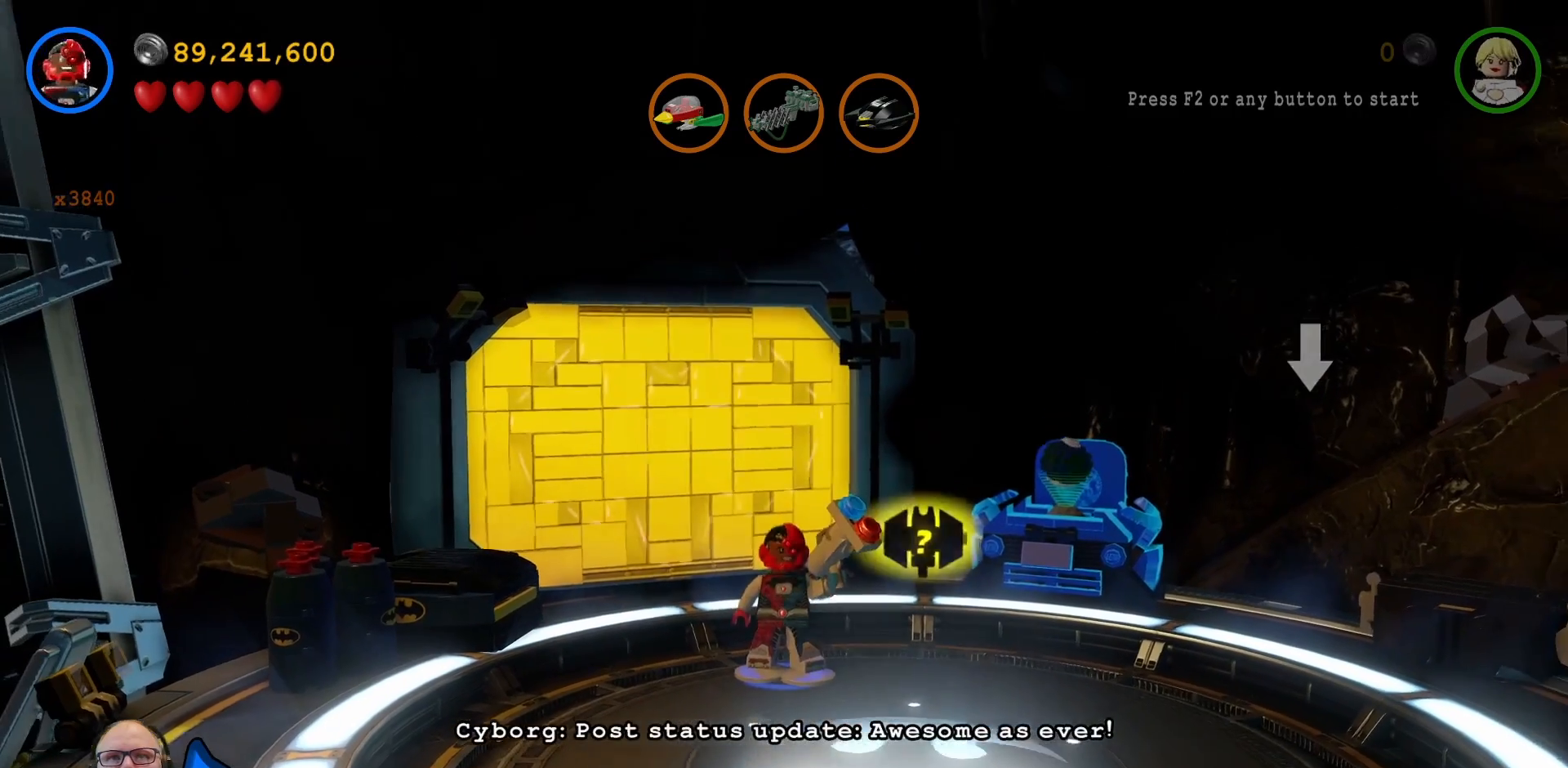
{"dt_ms": 500, "buttons": [], "left_stick": "center", "right_stick": "center", "events": []}
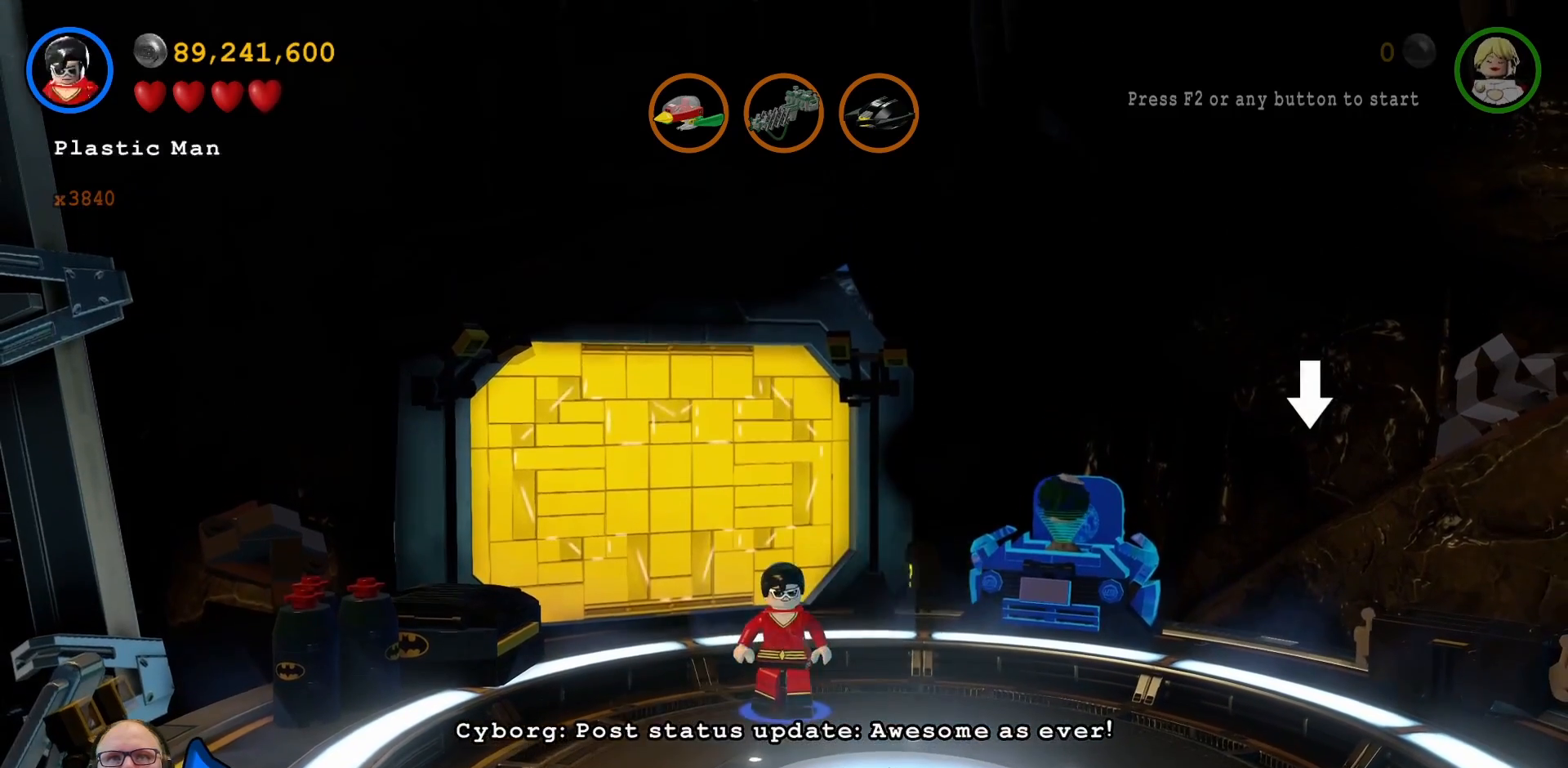
{"dt_ms": 500, "buttons": [], "left_stick": "center", "right_stick": "center", "events": []}
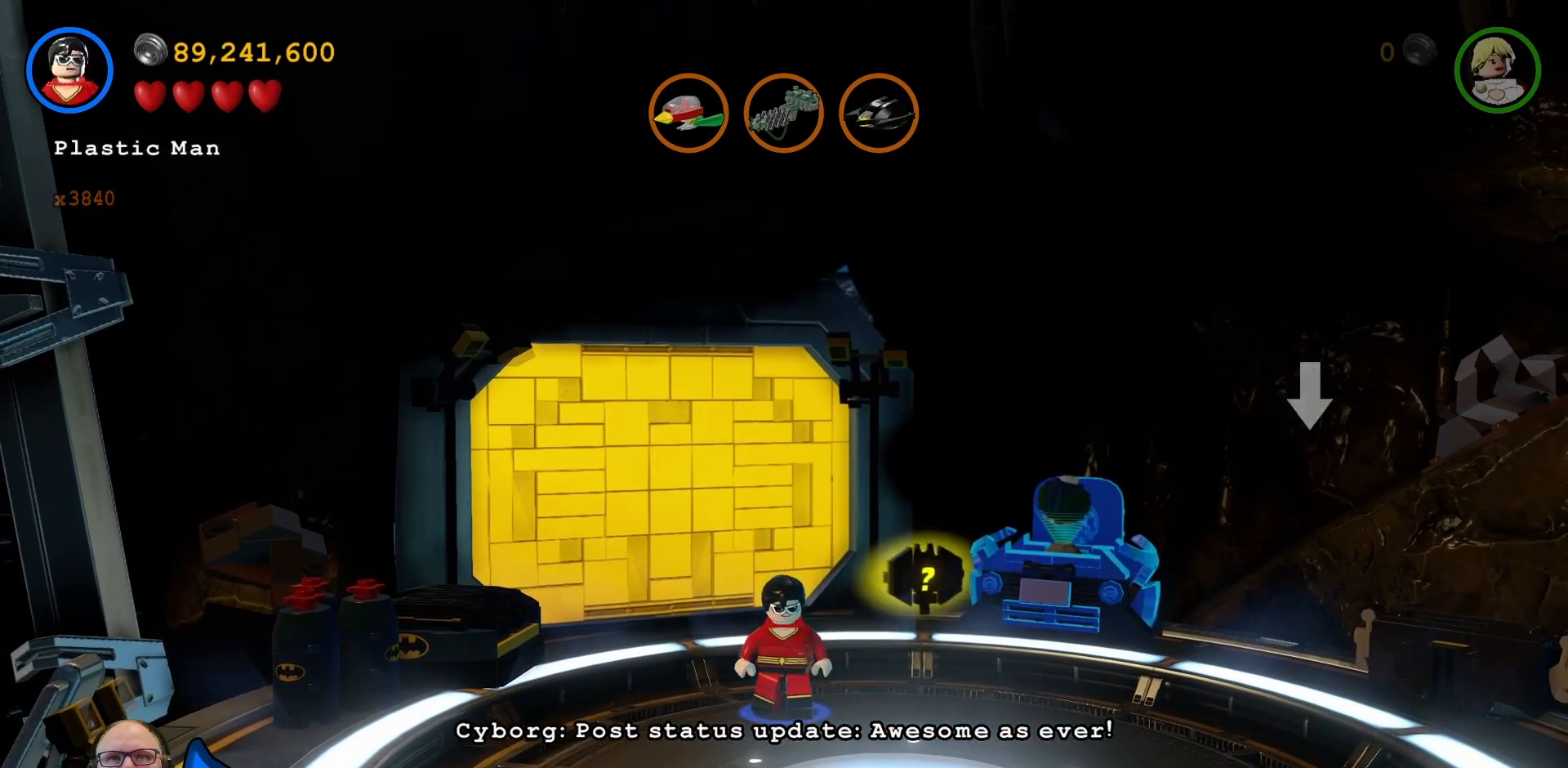
{"dt_ms": 500, "buttons": [], "left_stick": "center", "right_stick": "center", "events": []}
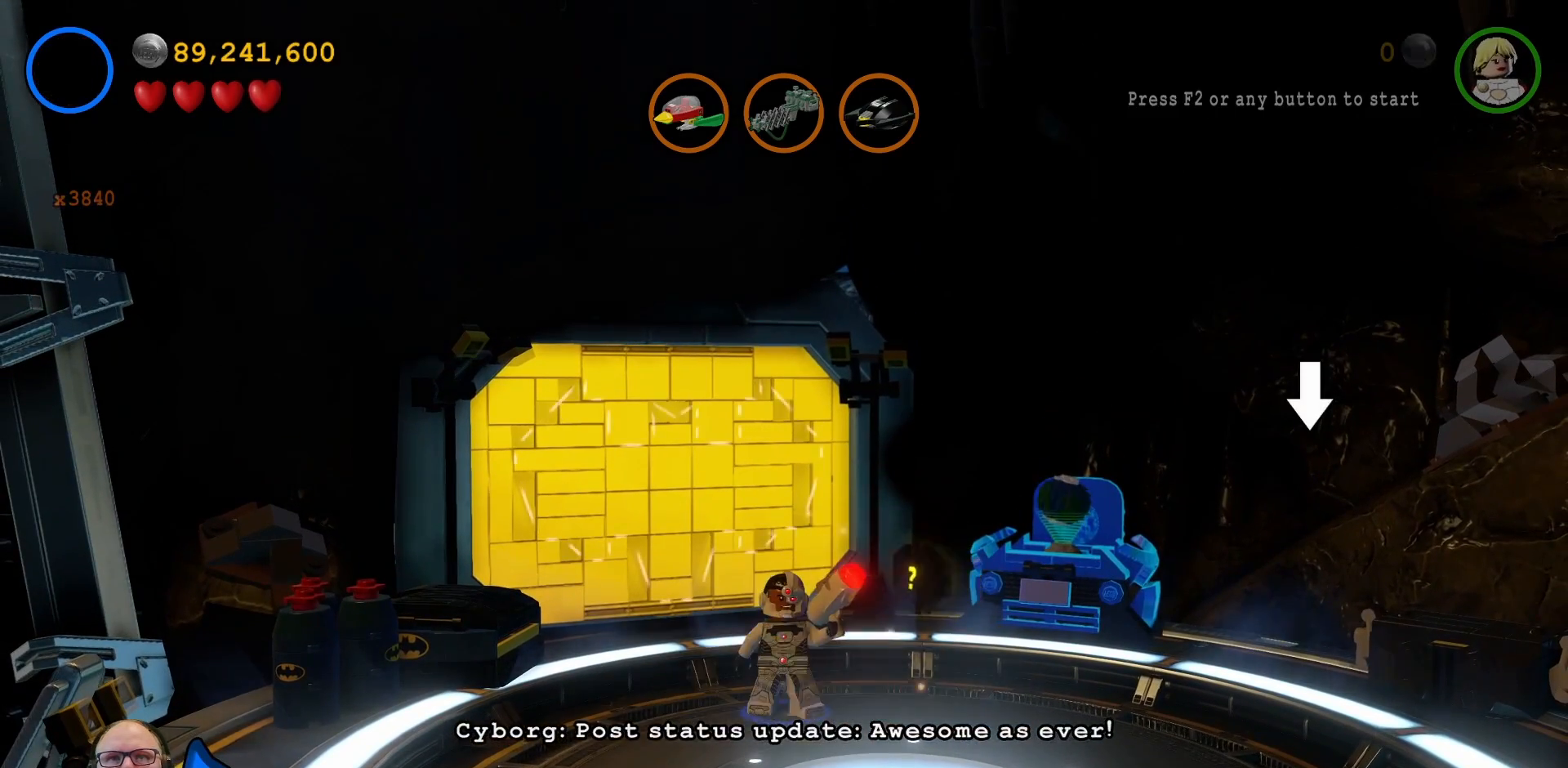
{"dt_ms": 500, "buttons": [], "left_stick": "center", "right_stick": "center", "events": []}
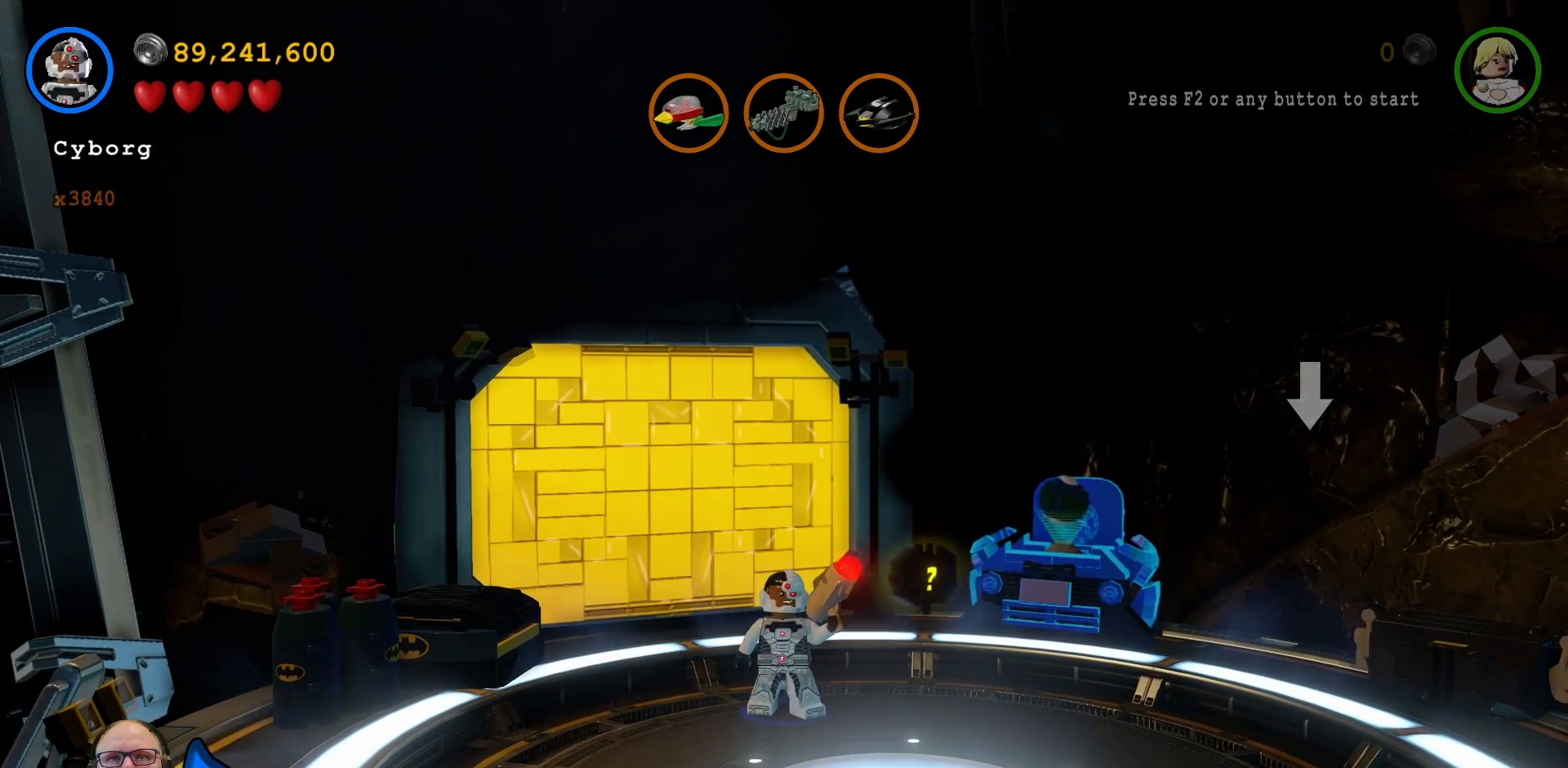
{"dt_ms": 500, "buttons": [], "left_stick": "center", "right_stick": "center", "events": []}
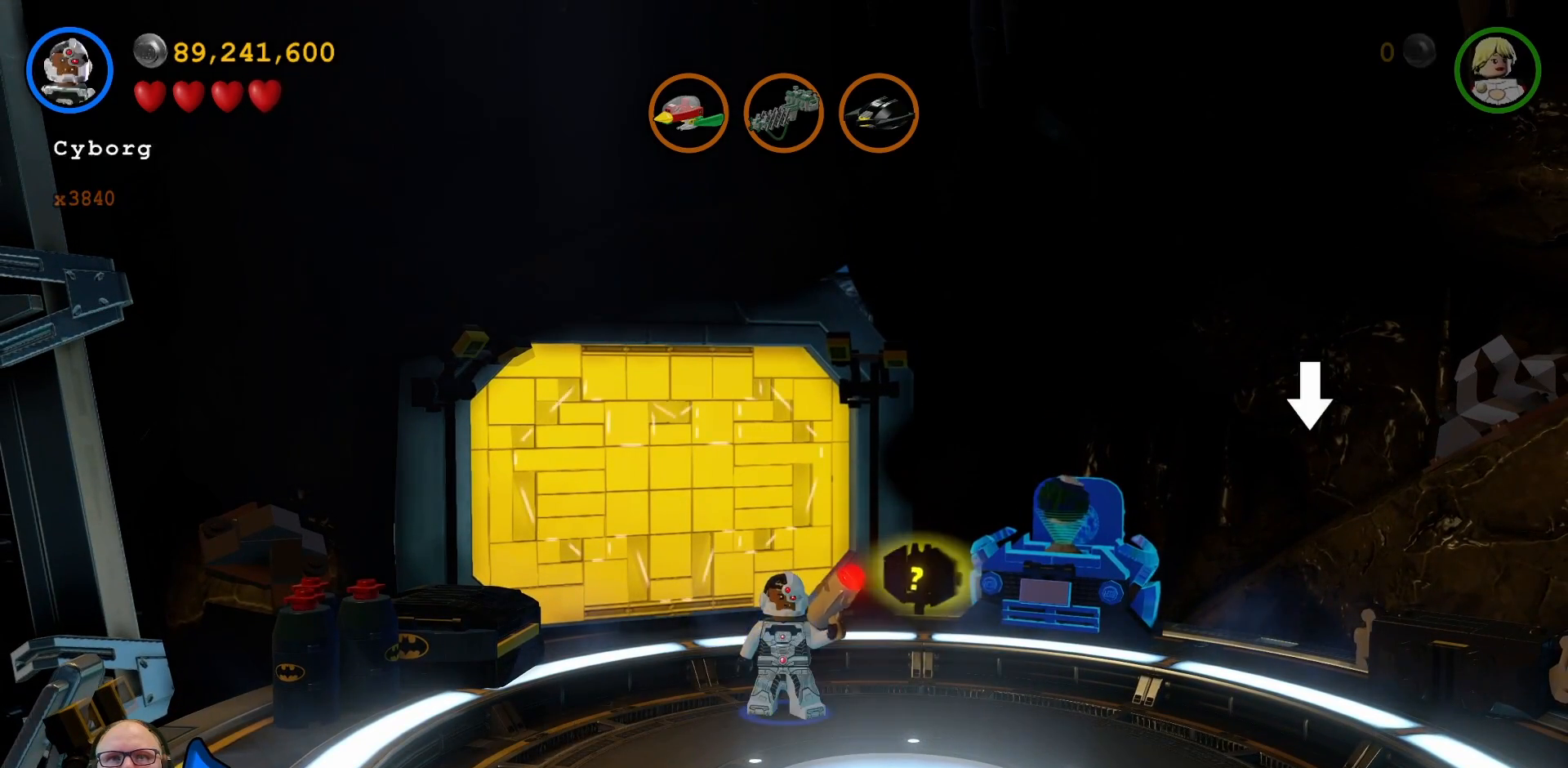
{"dt_ms": 500, "buttons": ["X"], "left_stick": "center", "right_stick": "center", "events": [[100, "X", "down"]]}